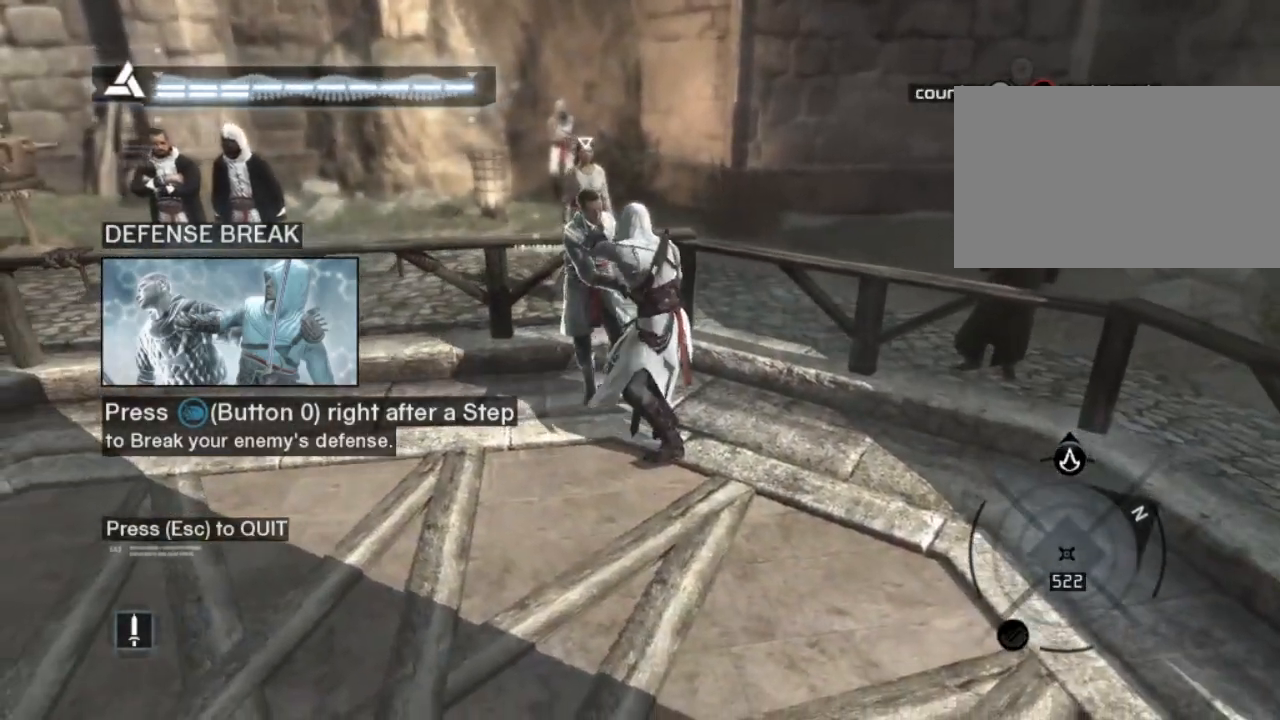
Gameplay with keyboard and mouse; each line is a JSON object with the keys and mouse buttons held at the frame after it. "events" lists presses ("down") and releases ("up") of "1", "2", "3", "4", "5", "a", "alt", "c", "caps_lock", "ctrl", "d", "e", "f", "g", "q", "r", "s", "shift", "space", "t", "tab", "v", "w", "x", "z", "mouse_left", "mouse_wheel" and "mouse_right" between this image and that frame as [ms after this image, input, new state], when the widget could be followed in between. "mouse_left", "mouse_wheel", "mouse_right" = the "left", "wheel", "right" buttons of the "mouse" list. No other keys are recorded. "wheel" means that the mouse wheel is clicked or scrolled. "mouse_move" is the direction in which the mouse moves at that frame (one of eight, or "still"), when it could be read.
{"keys": ["a"], "mouse": [], "mouse_move": "still", "events": [[83, "mouse_right", "up"], [400, "shift", "up"]]}
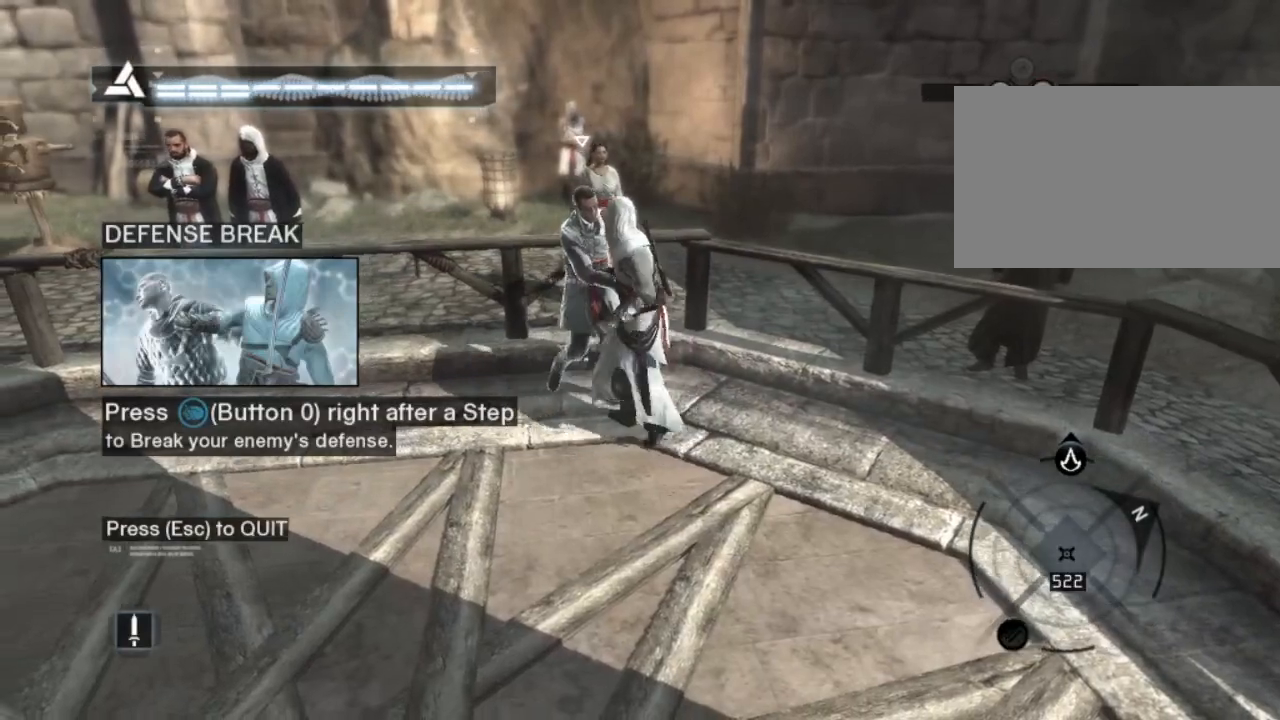
{"keys": ["shift", "w"], "mouse": ["right"], "mouse_move": "still", "events": [[133, "w", "down"], [217, "a", "up"], [367, "shift", "down"], [467, "mouse_right", "down"]]}
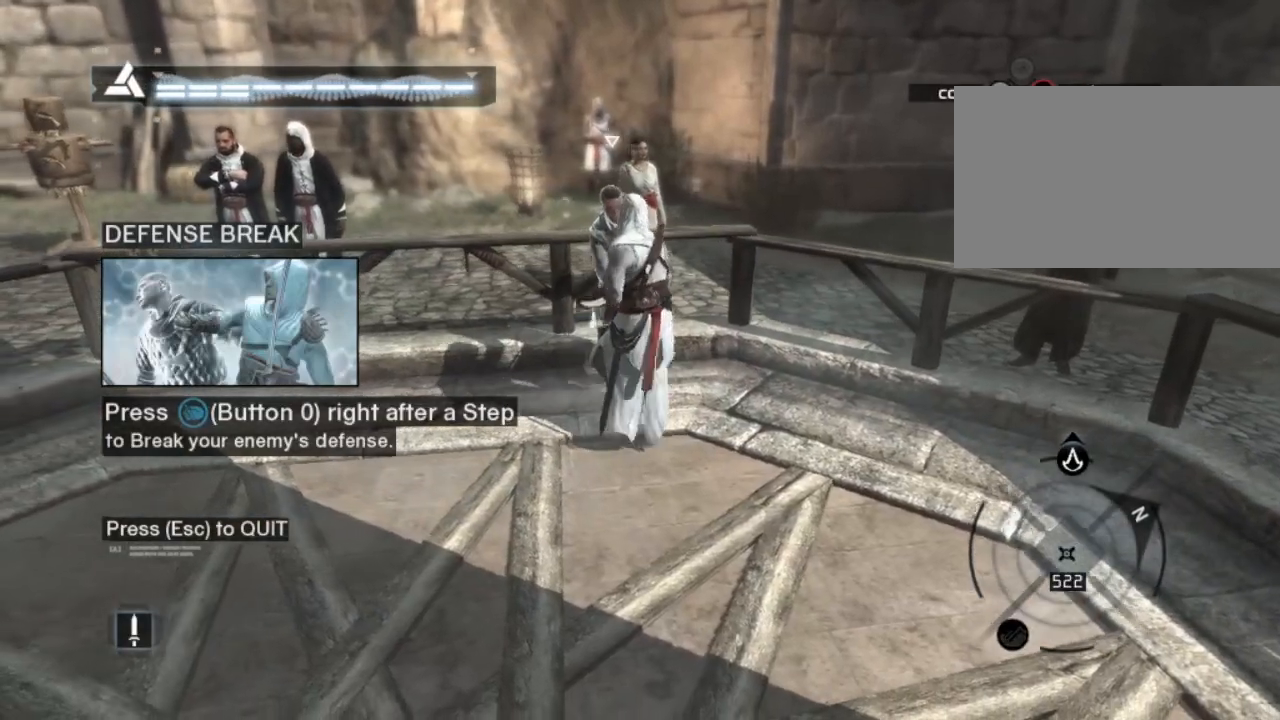
{"keys": ["shift", "w"], "mouse": ["right"], "mouse_move": "still", "events": [[100, "mouse_right", "up"], [200, "mouse_right", "down"], [333, "mouse_right", "up"], [467, "mouse_right", "down"]]}
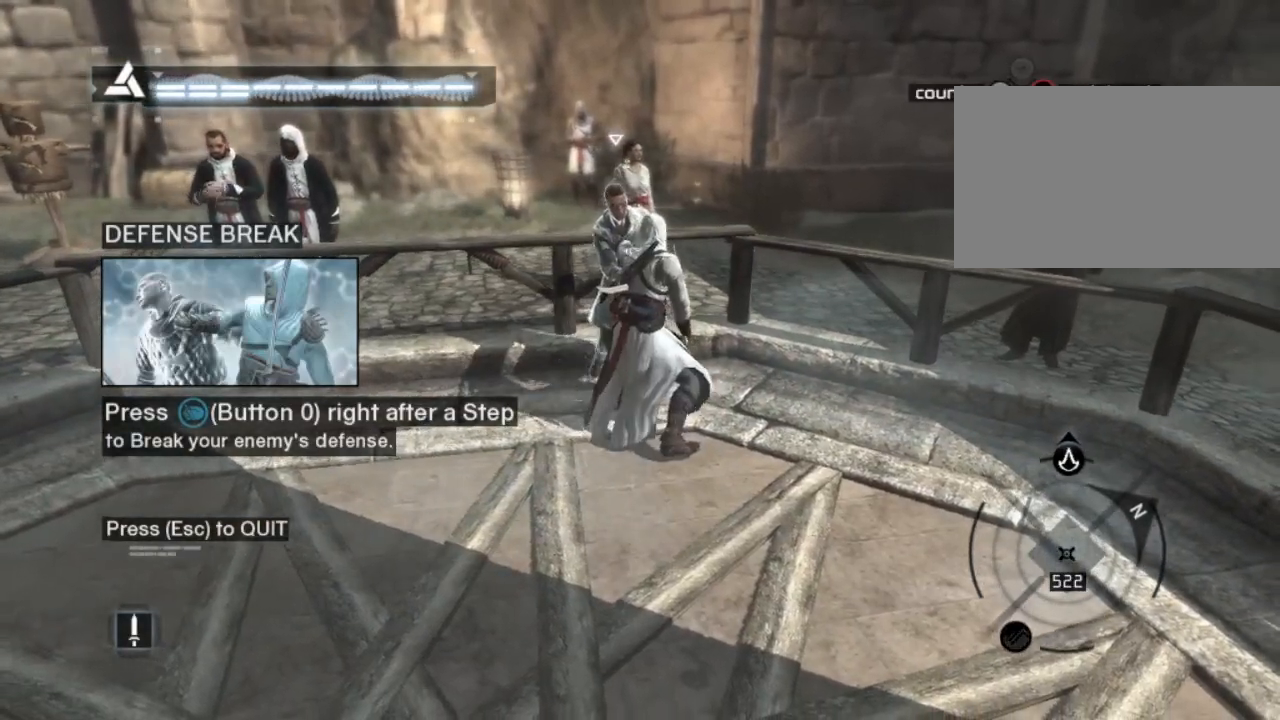
{"keys": ["shift", "w"], "mouse": ["right"], "mouse_move": "still", "events": [[83, "mouse_right", "up"], [217, "mouse_right", "down"], [300, "mouse_right", "up"], [400, "mouse_right", "down"]]}
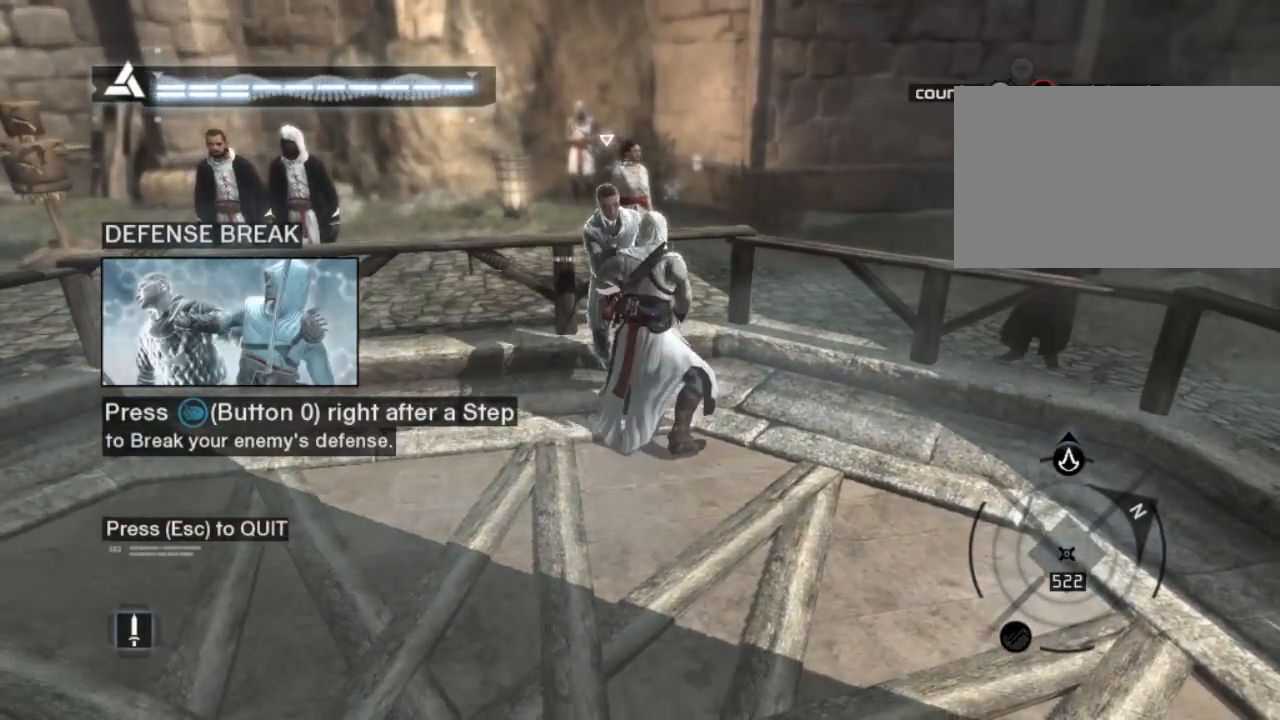
{"keys": ["shift", "w"], "mouse": ["right"], "mouse_move": "still", "events": [[33, "mouse_right", "up"], [133, "mouse_right", "down"], [367, "mouse_right", "up"], [467, "mouse_right", "down"]]}
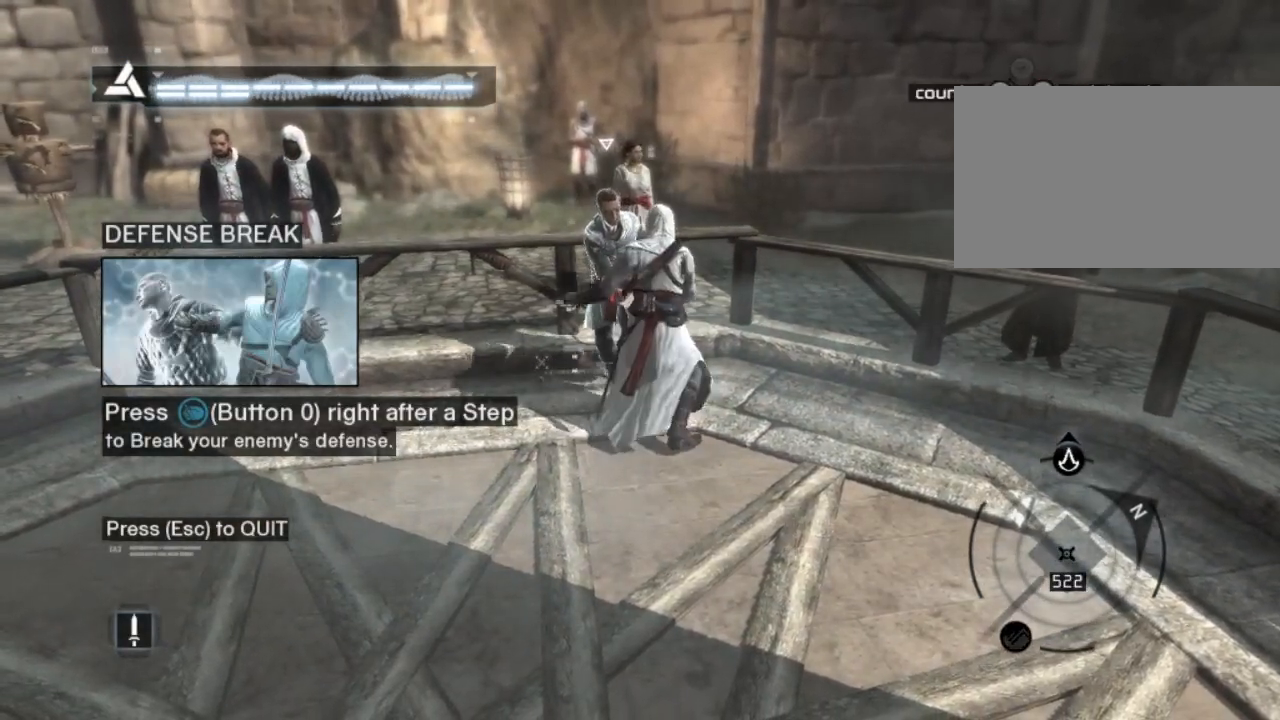
{"keys": ["shift", "w"], "mouse": ["right"], "mouse_move": "still", "events": []}
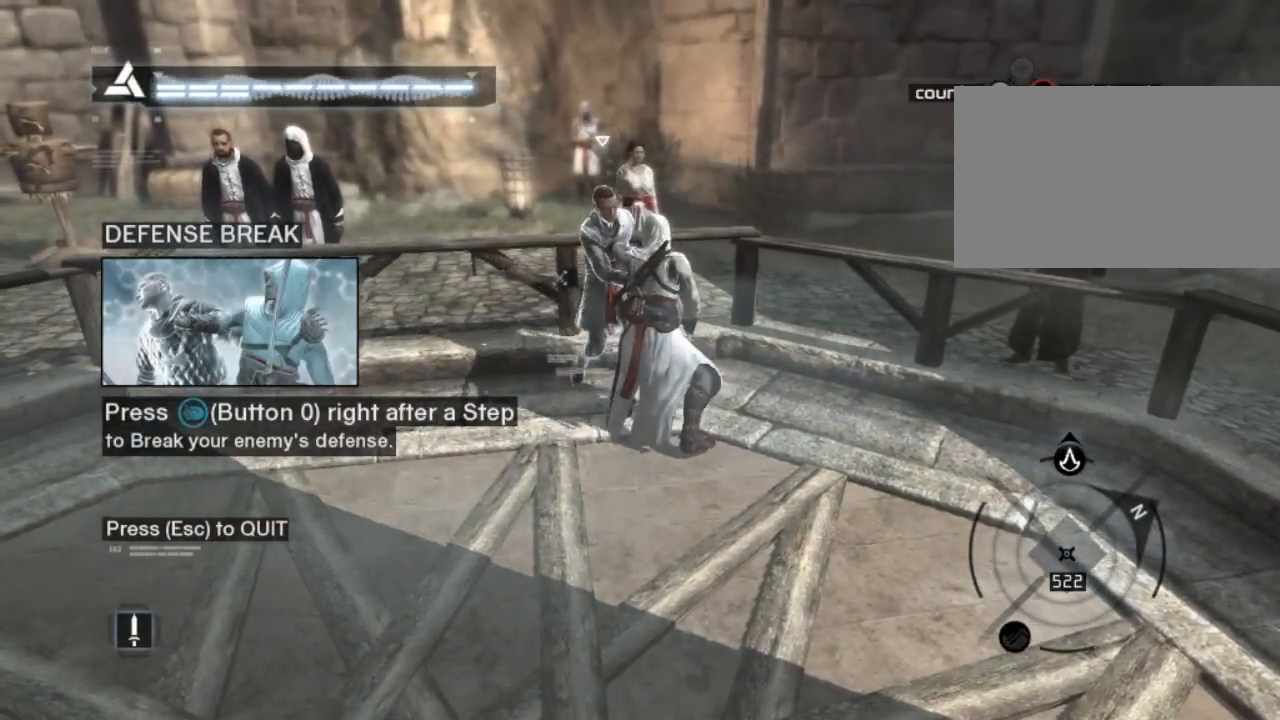
{"keys": ["shift", "w"], "mouse": [], "mouse_move": "still", "events": [[83, "mouse_right", "up"]]}
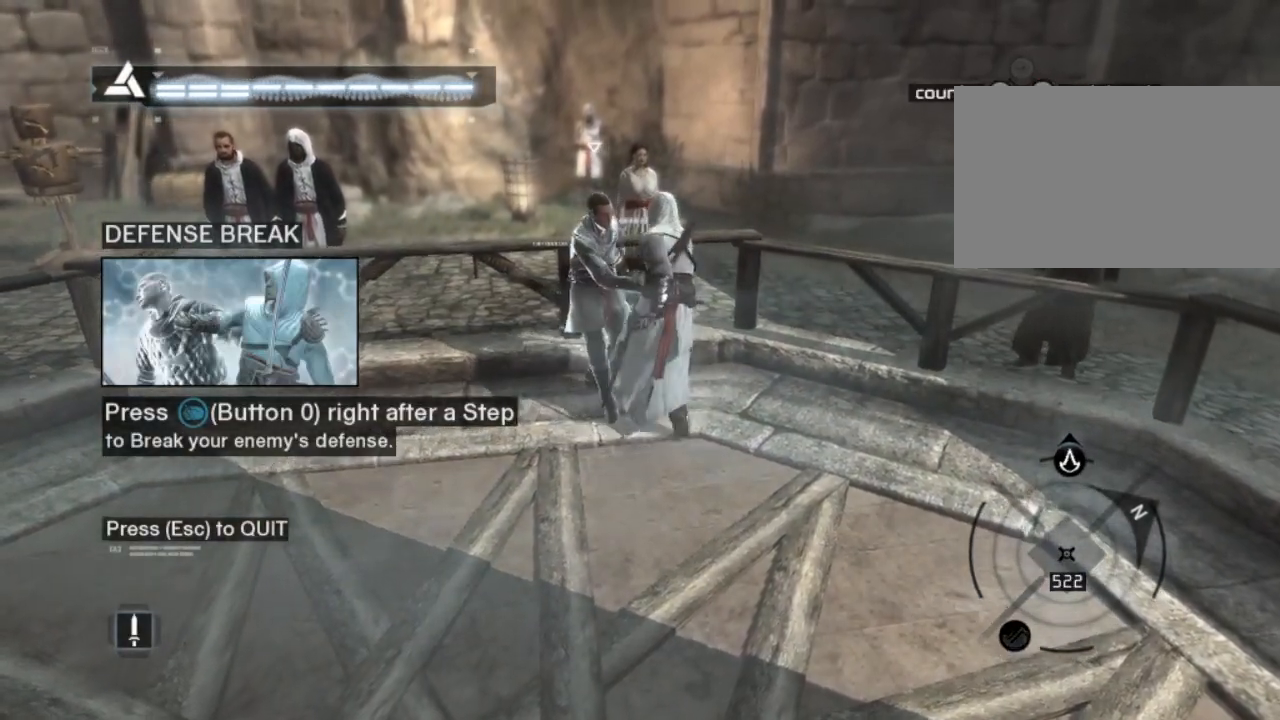
{"keys": ["a", "shift"], "mouse": [], "mouse_move": "still", "events": [[183, "w", "up"], [317, "a", "down"]]}
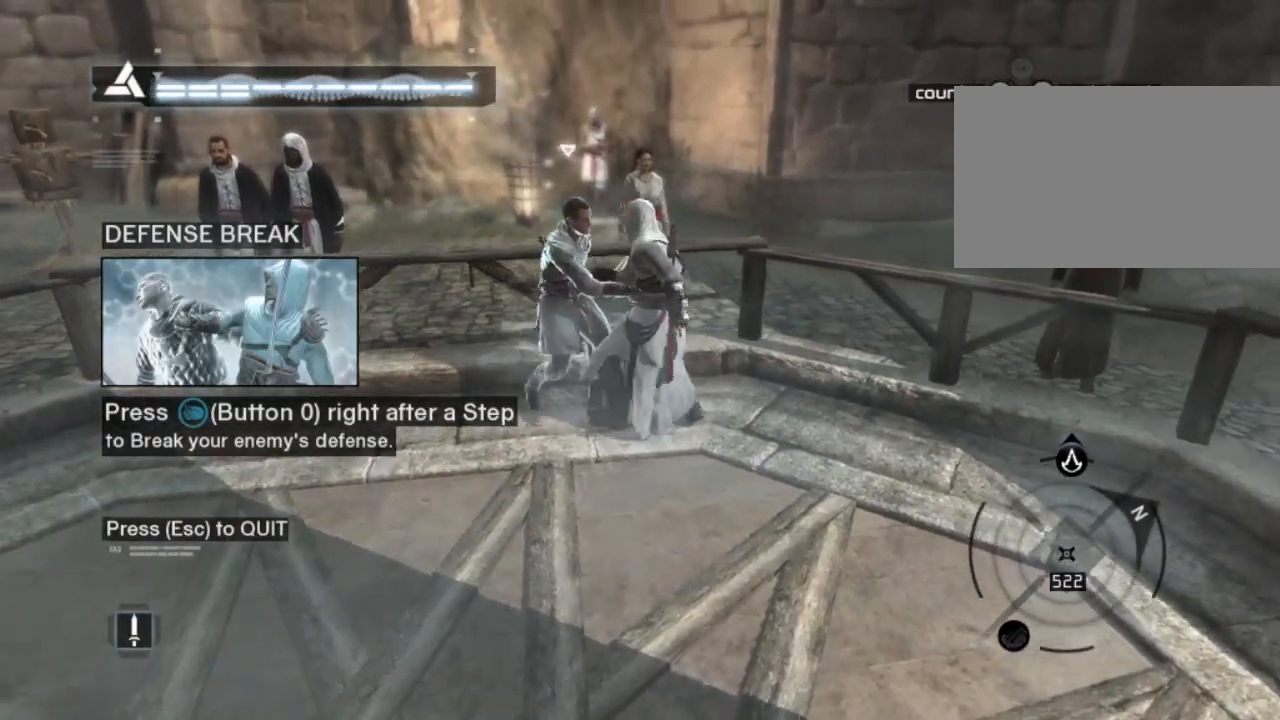
{"keys": ["a", "s", "shift"], "mouse": [], "mouse_move": "still", "events": [[483, "s", "down"]]}
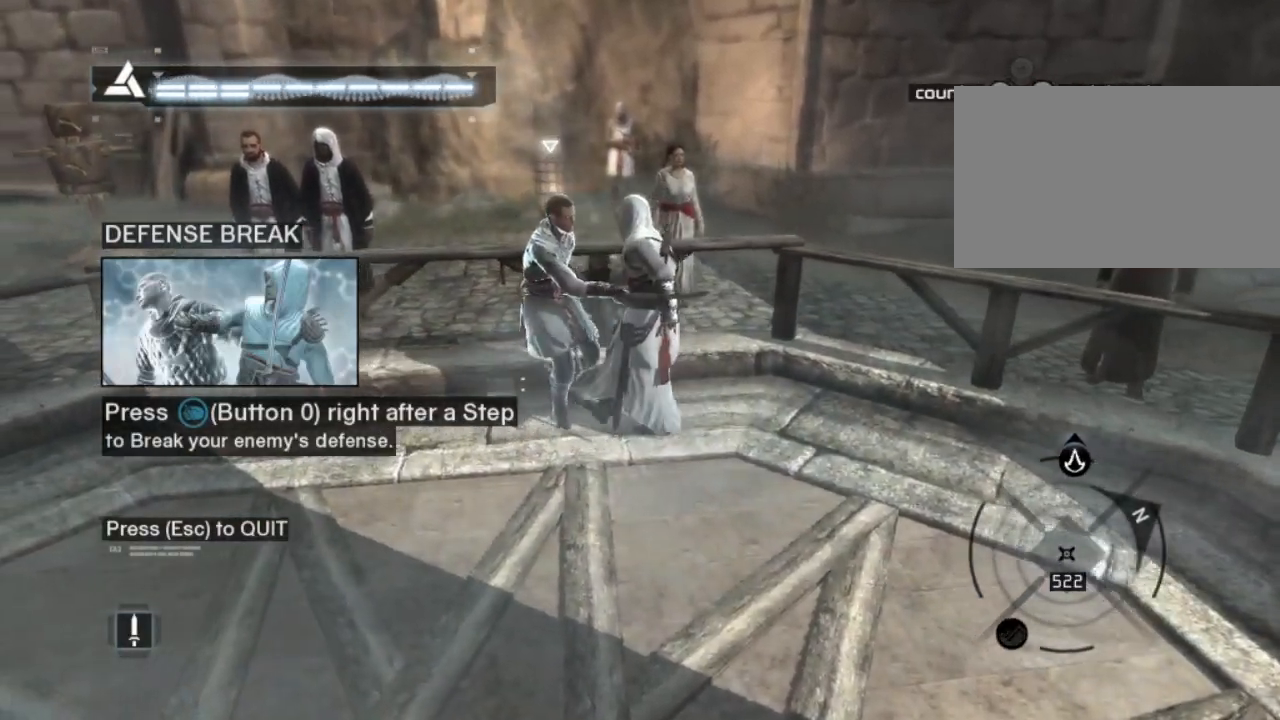
{"keys": ["s"], "mouse": [], "mouse_move": "still", "events": [[67, "a", "up"], [500, "shift", "up"]]}
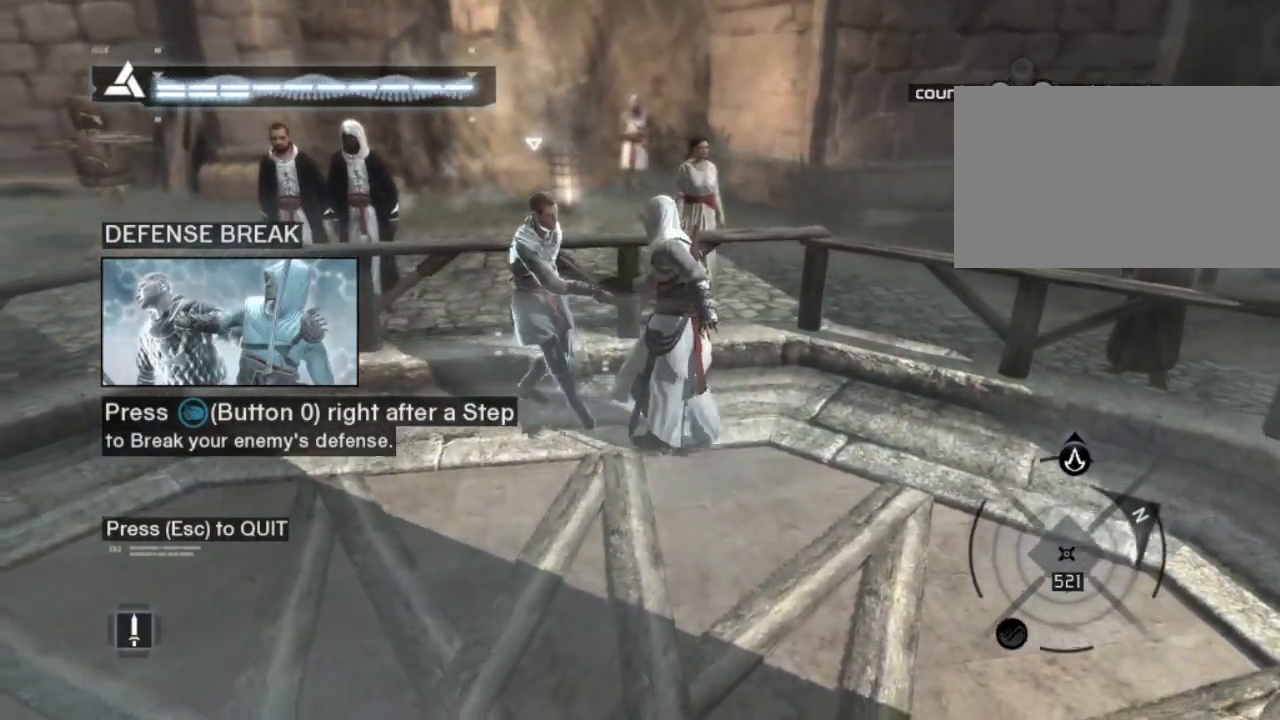
{"keys": ["a", "shift"], "mouse": [], "mouse_move": "still", "events": [[183, "shift", "down"], [267, "s", "up"], [433, "a", "down"]]}
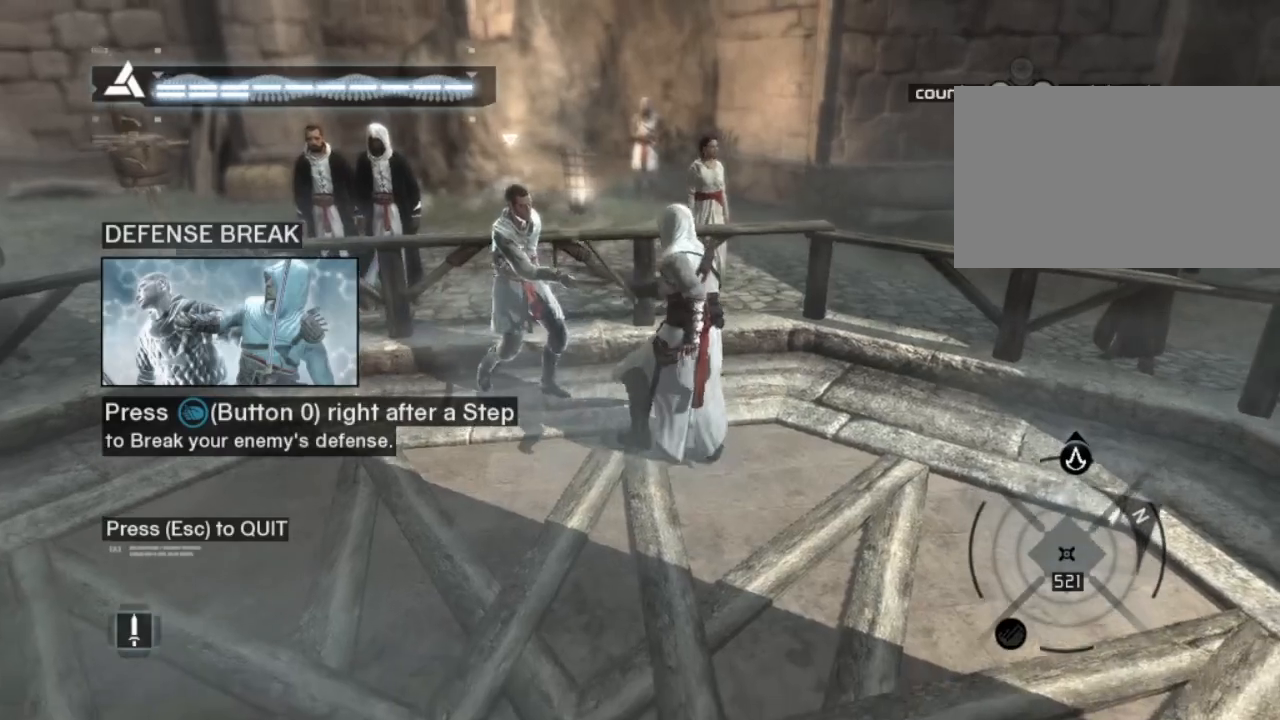
{"keys": ["shift", "w"], "mouse": [], "mouse_move": "still", "events": [[117, "shift", "up"], [200, "w", "down"], [300, "a", "up"], [483, "shift", "down"]]}
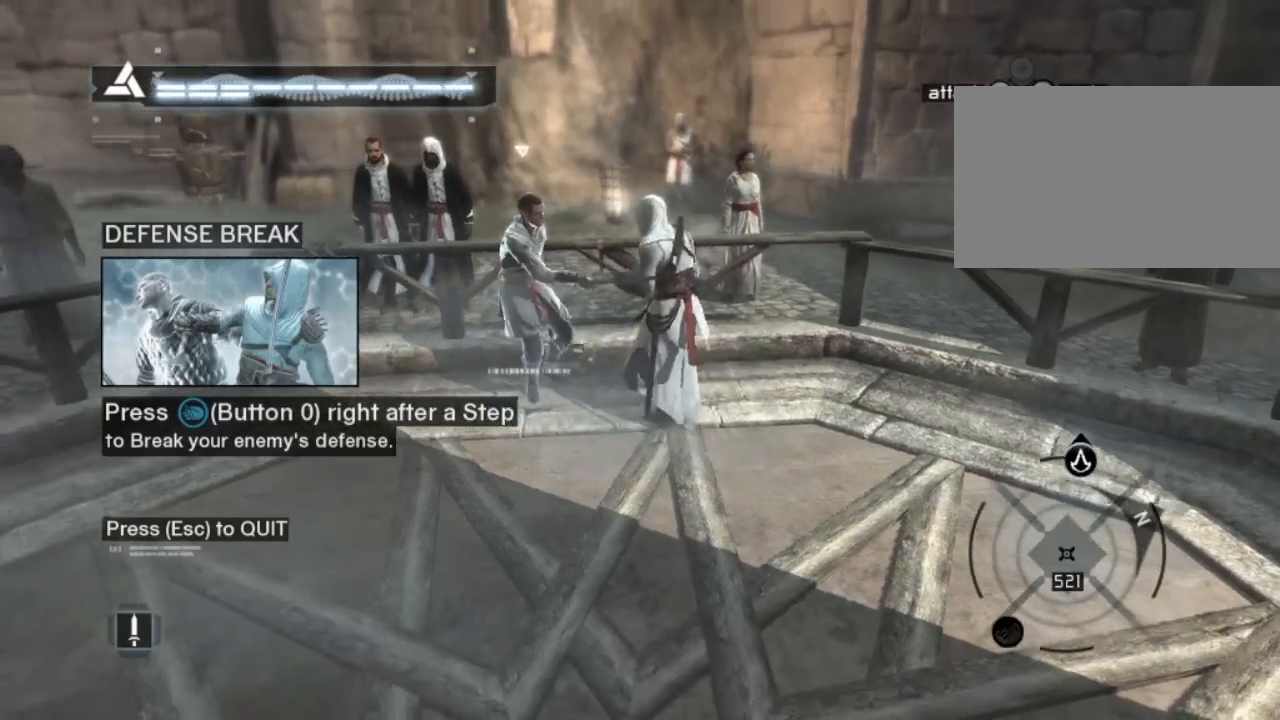
{"keys": ["a", "shift"], "mouse": [], "mouse_move": "still", "events": [[67, "w", "up"], [367, "a", "down"]]}
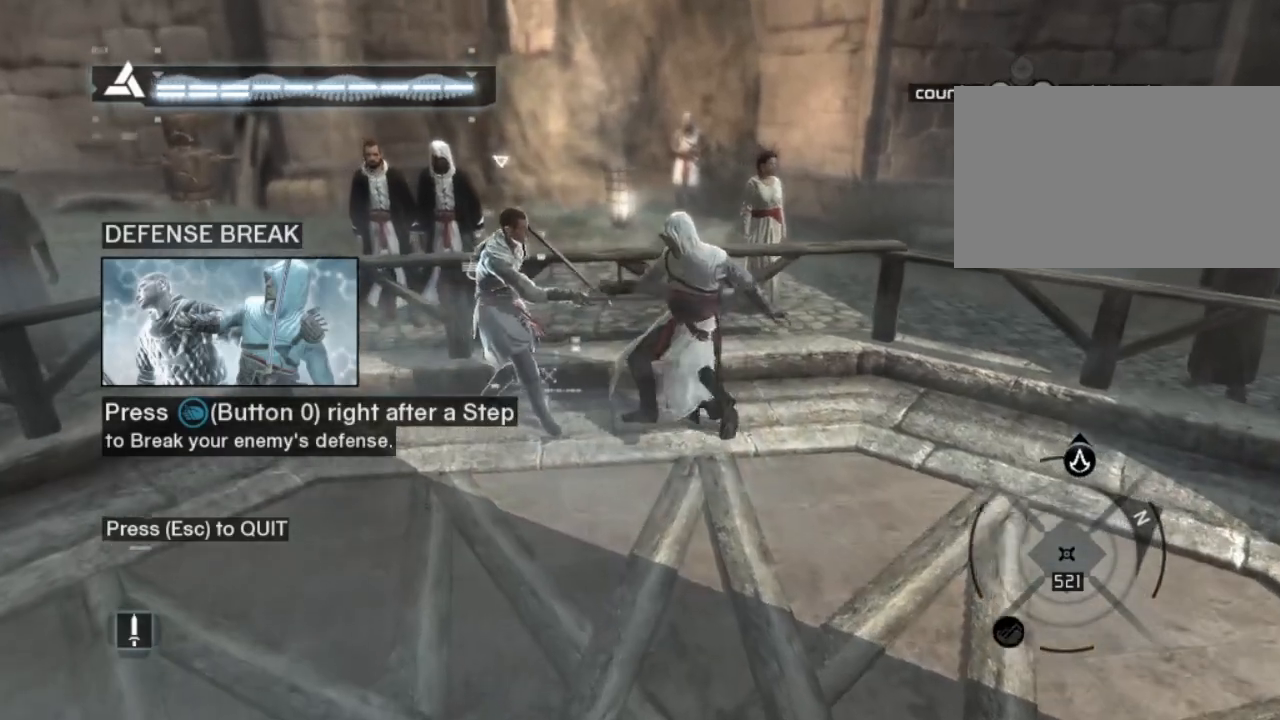
{"keys": ["a", "shift"], "mouse": [], "mouse_move": "still", "events": []}
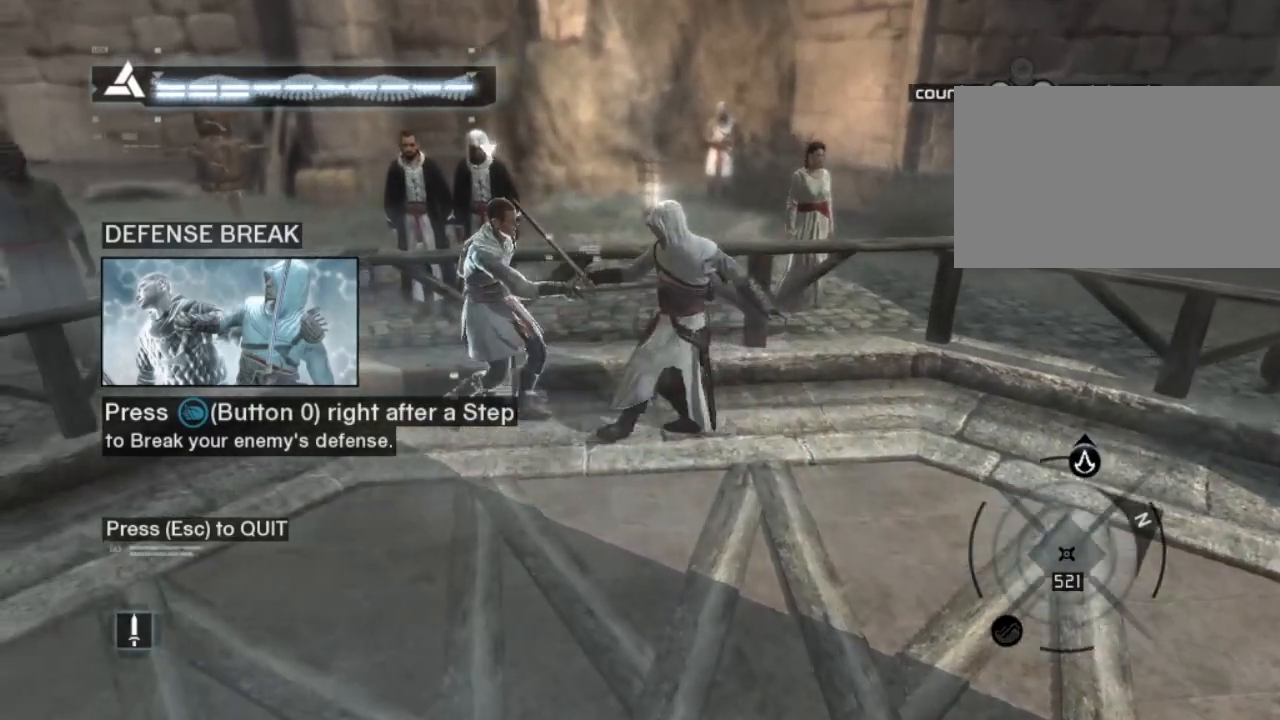
{"keys": ["a", "shift"], "mouse": ["left"], "mouse_move": "still", "events": [[483, "mouse_left", "down"]]}
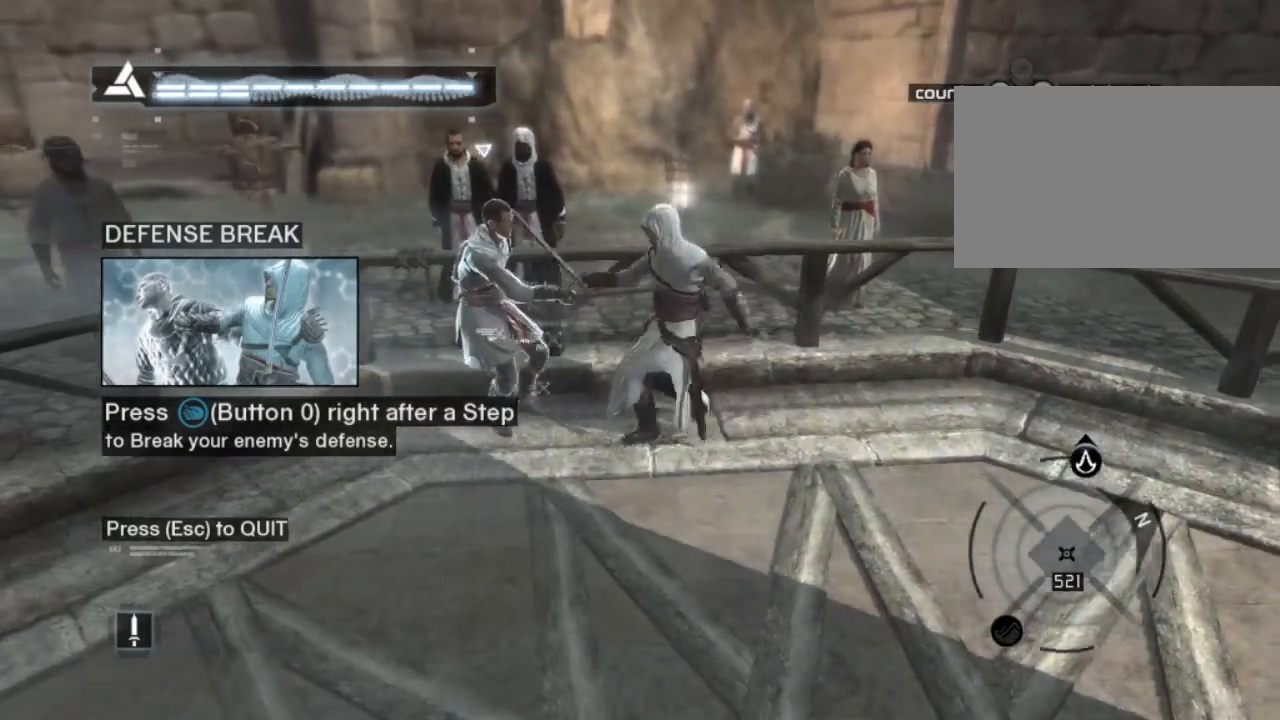
{"keys": ["d"], "mouse": [], "mouse_move": "still", "events": [[400, "shift", "up"], [450, "a", "up"], [450, "d", "down"], [450, "mouse_left", "up"]]}
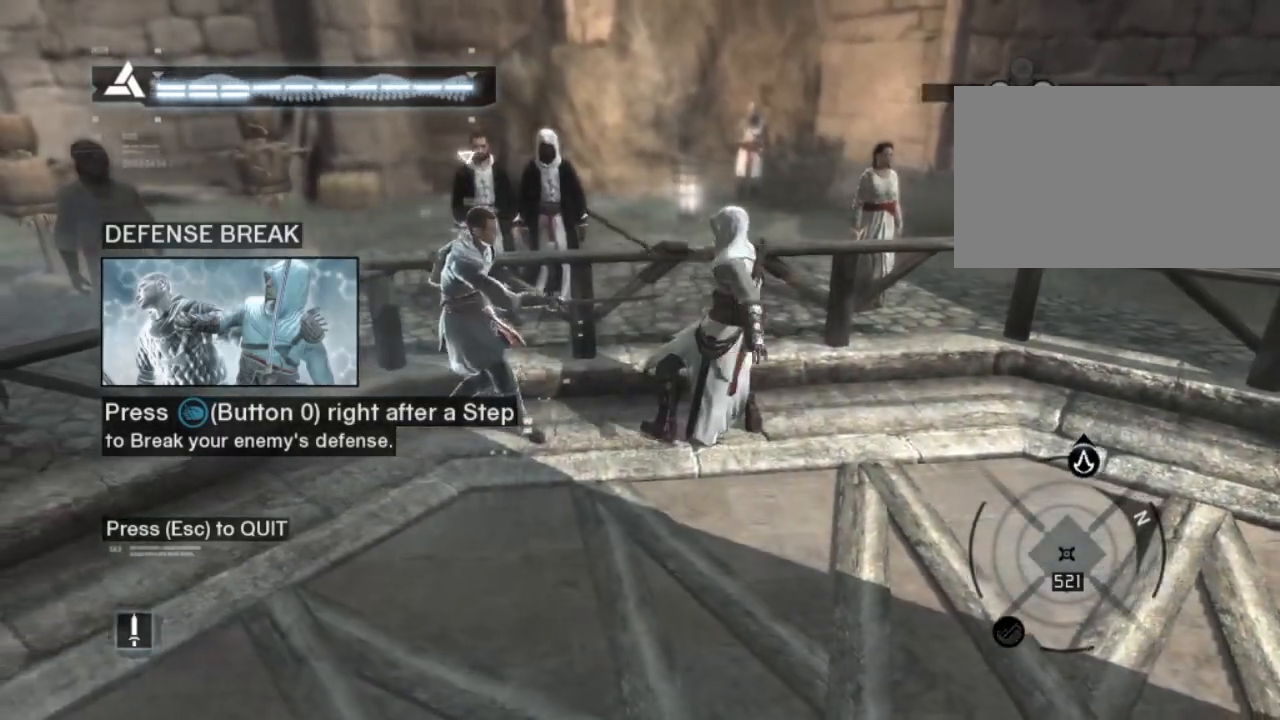
{"keys": [], "mouse": [], "mouse_move": "still", "events": [[233, "d", "up"]]}
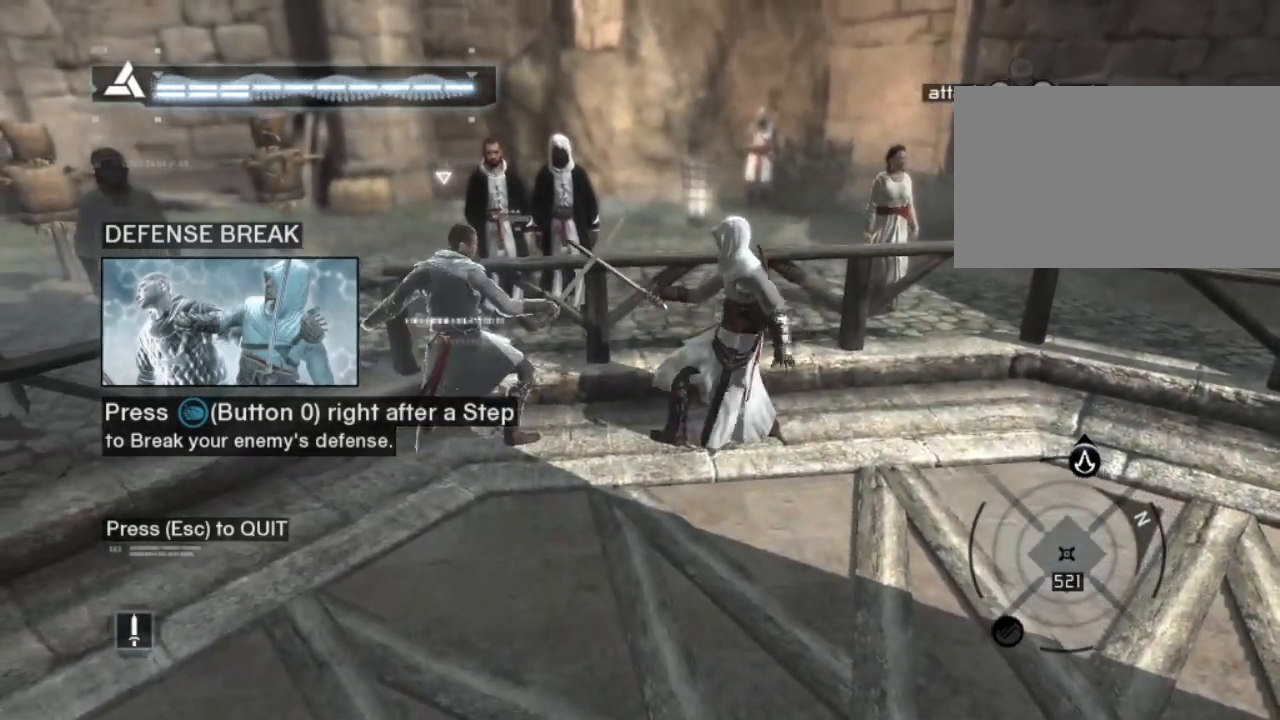
{"keys": ["d"], "mouse": [], "mouse_move": "still", "events": [[483, "d", "down"]]}
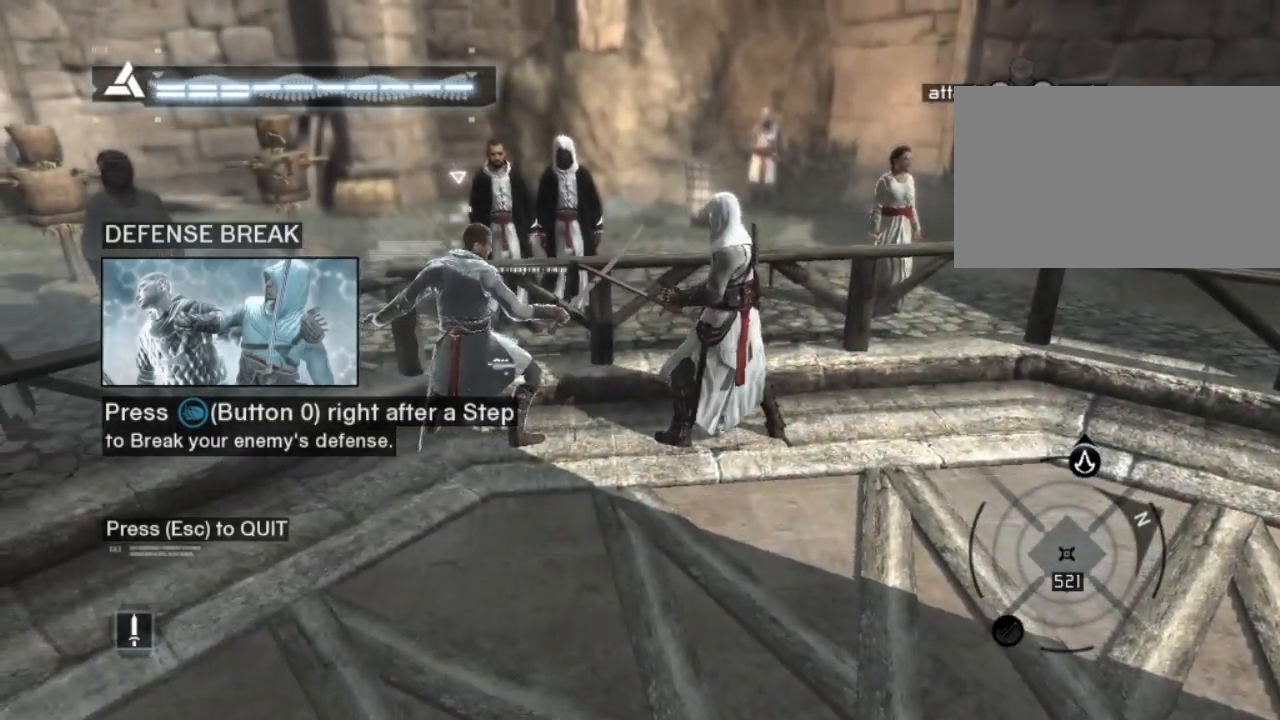
{"keys": ["s"], "mouse": [], "mouse_move": "still", "events": [[400, "d", "up"], [500, "s", "down"]]}
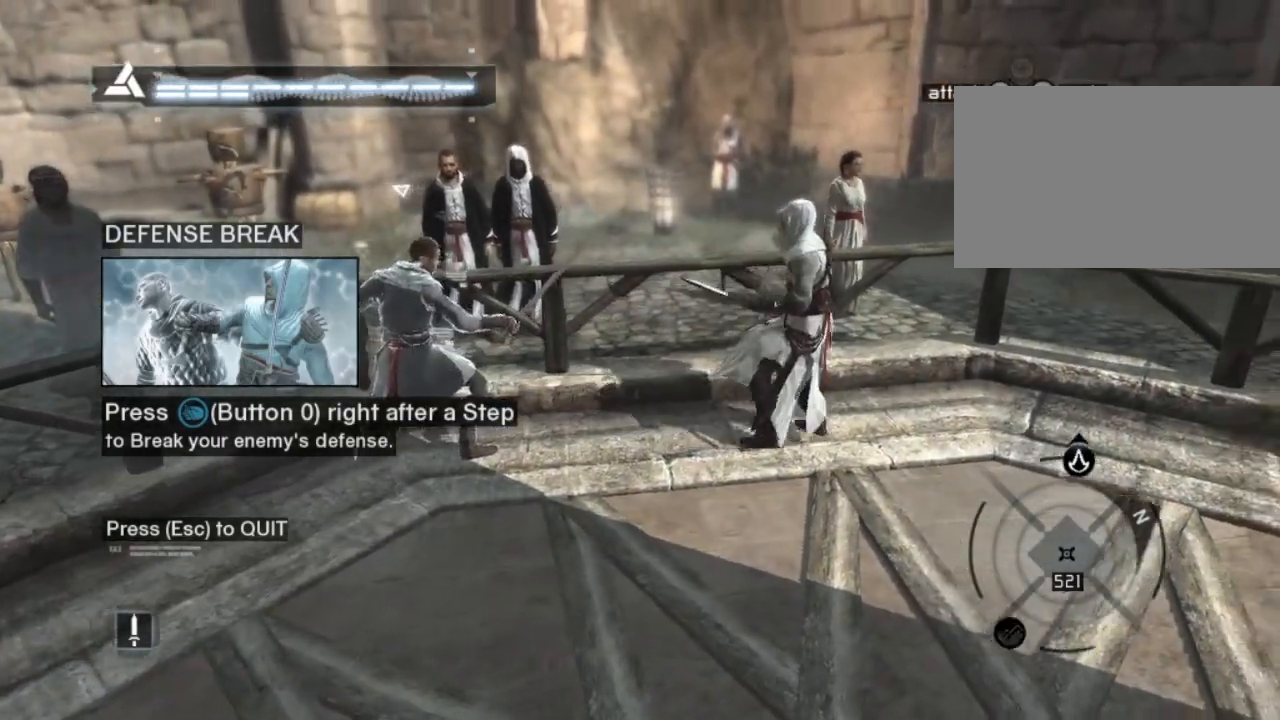
{"keys": ["s"], "mouse": ["left"], "mouse_move": "still", "events": [[367, "mouse_left", "down"]]}
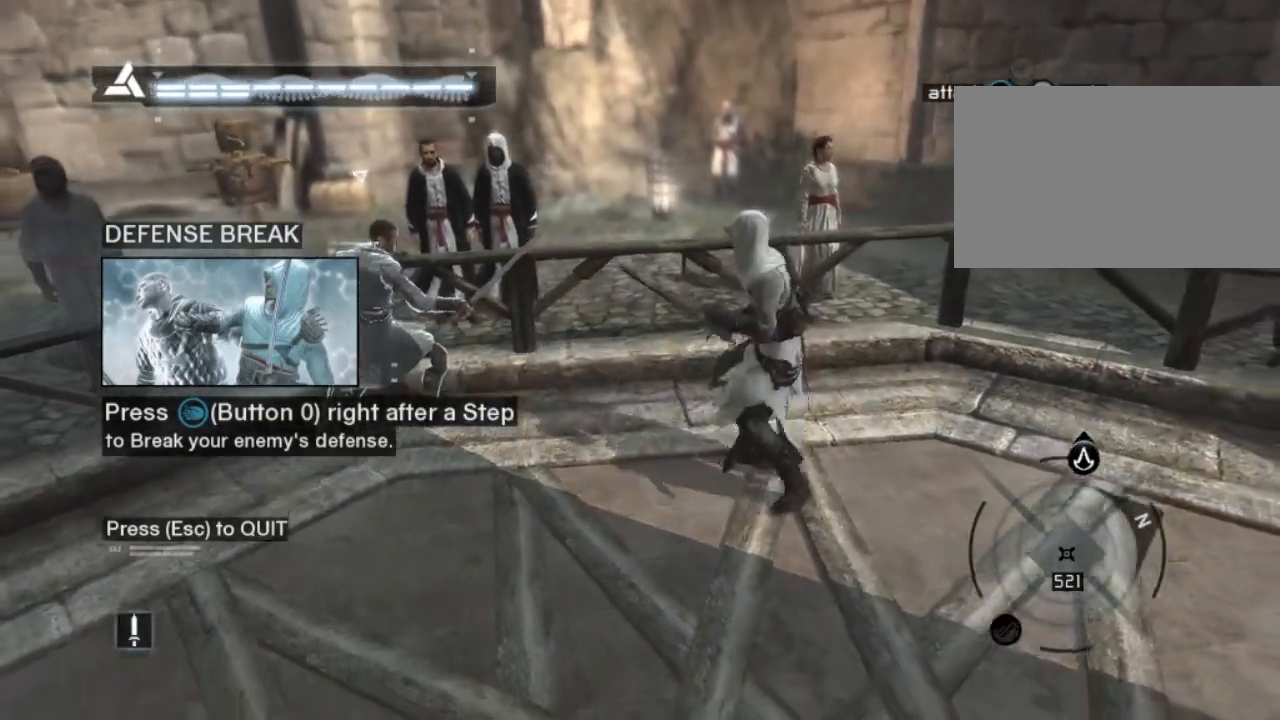
{"keys": ["s"], "mouse": ["left"], "mouse_move": "still", "events": []}
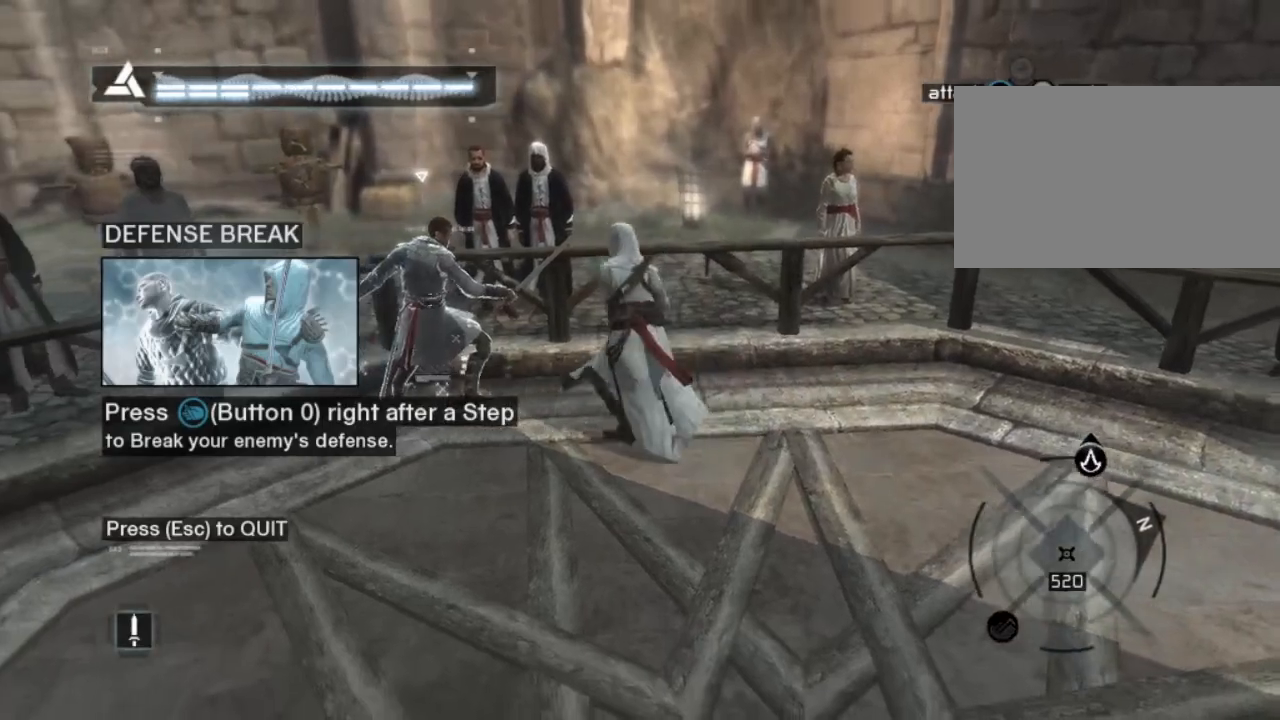
{"keys": [], "mouse": [], "mouse_move": "still", "events": [[83, "mouse_left", "up"], [300, "s", "up"]]}
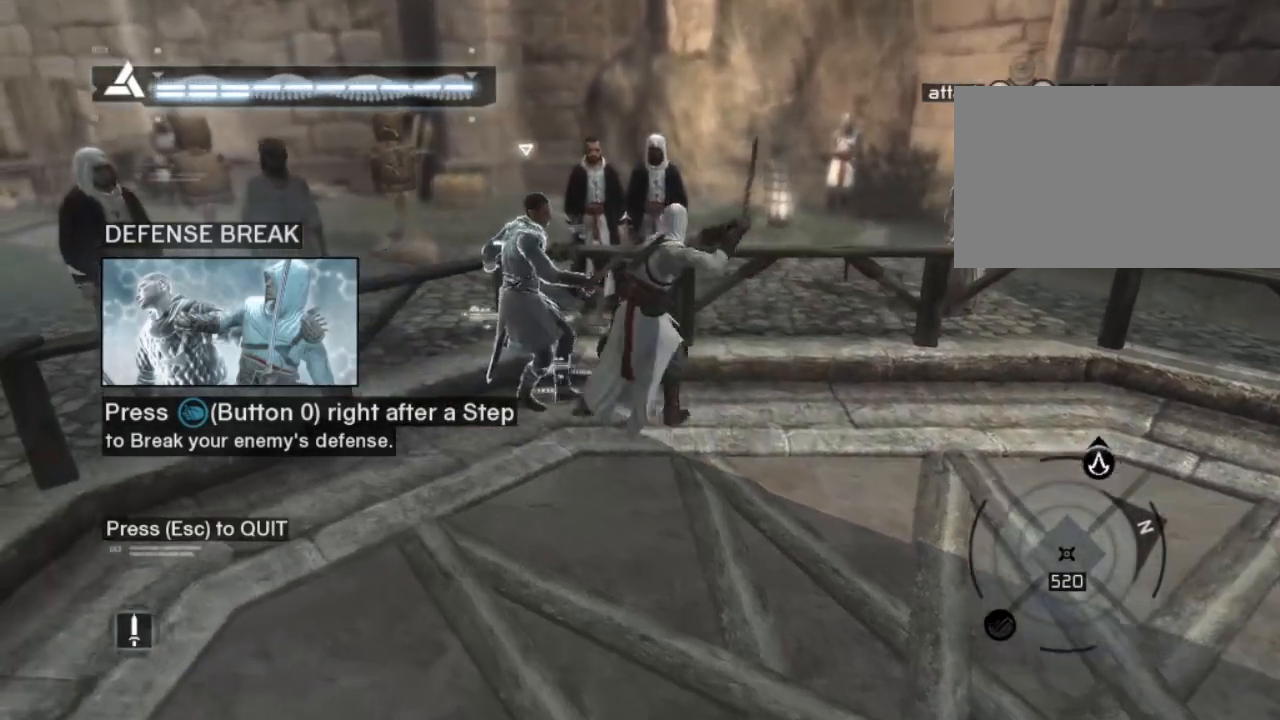
{"keys": [], "mouse": [], "mouse_move": "still", "events": []}
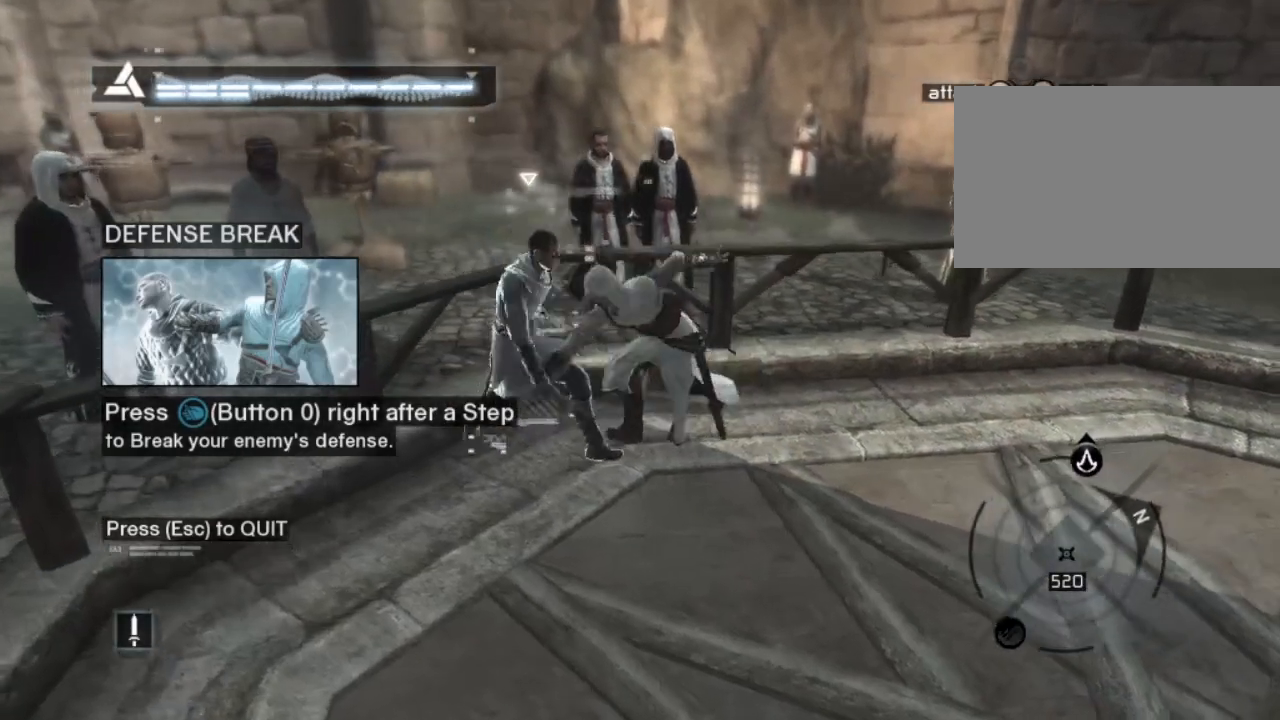
{"keys": ["s"], "mouse": [], "mouse_move": "still", "events": [[483, "s", "down"]]}
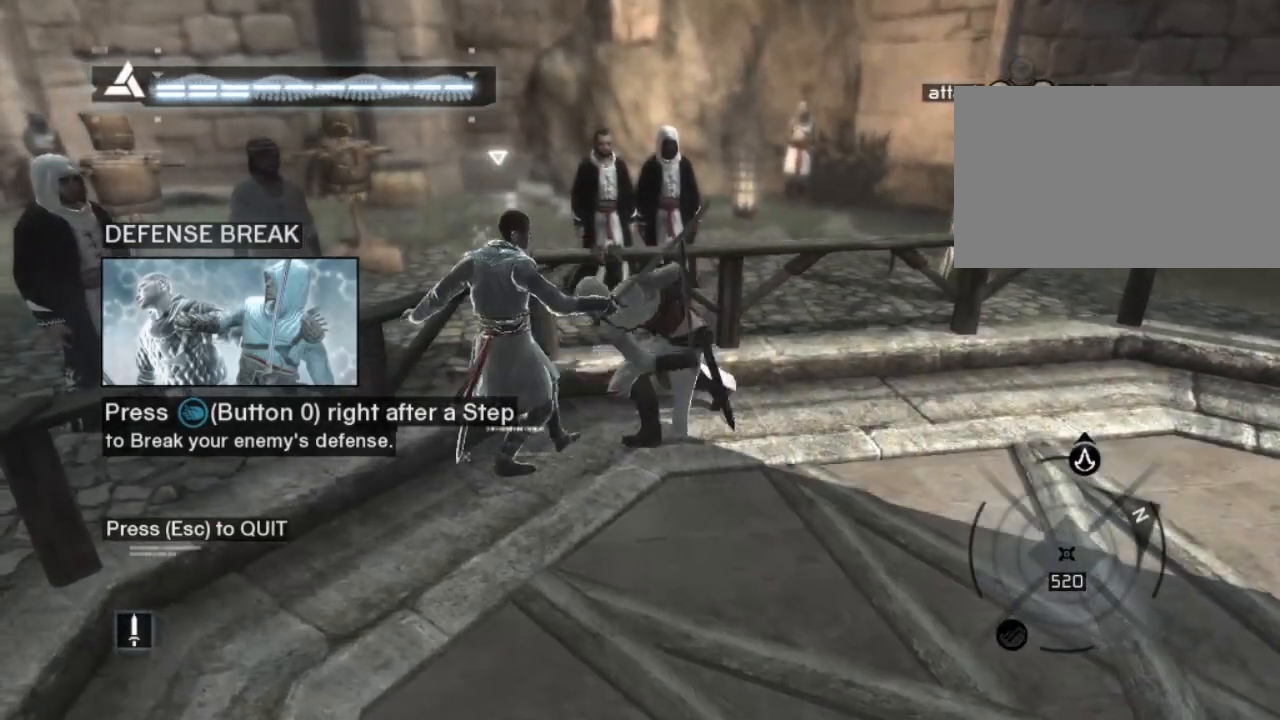
{"keys": ["s"], "mouse": [], "mouse_move": "still", "events": [[67, "mouse_left", "down"], [450, "mouse_left", "up"]]}
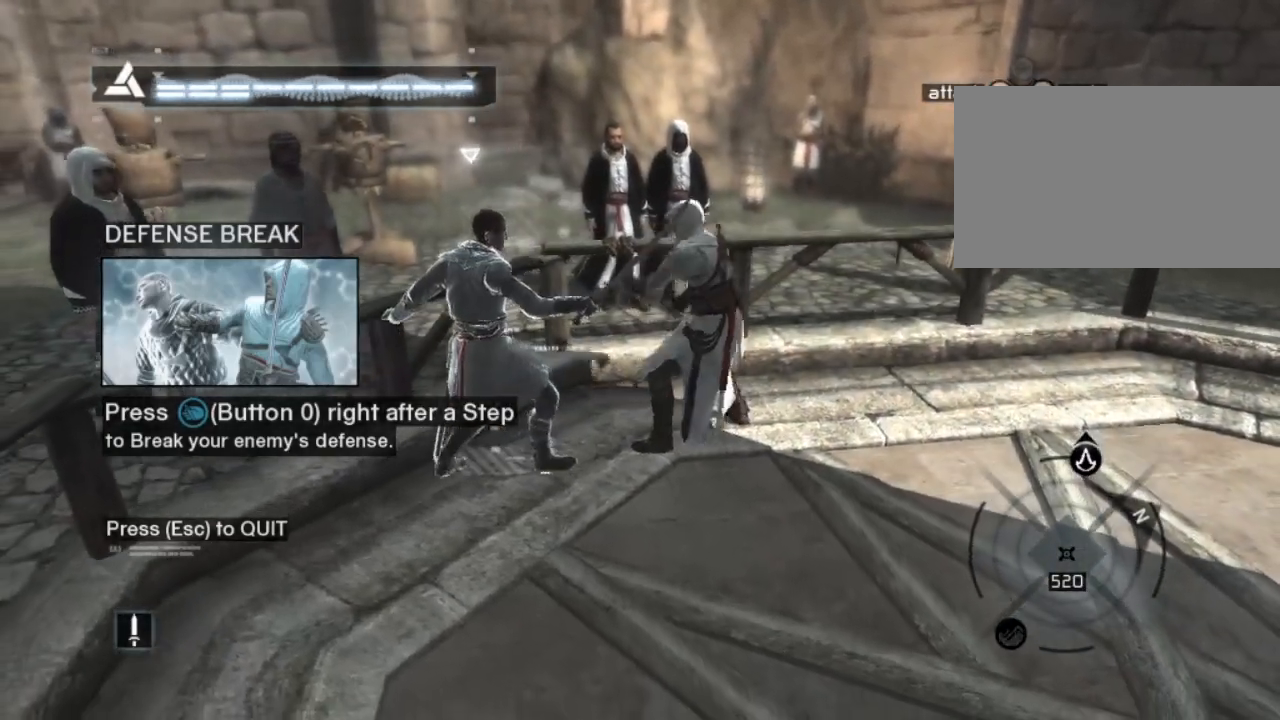
{"keys": ["s"], "mouse": [], "mouse_move": "still", "events": []}
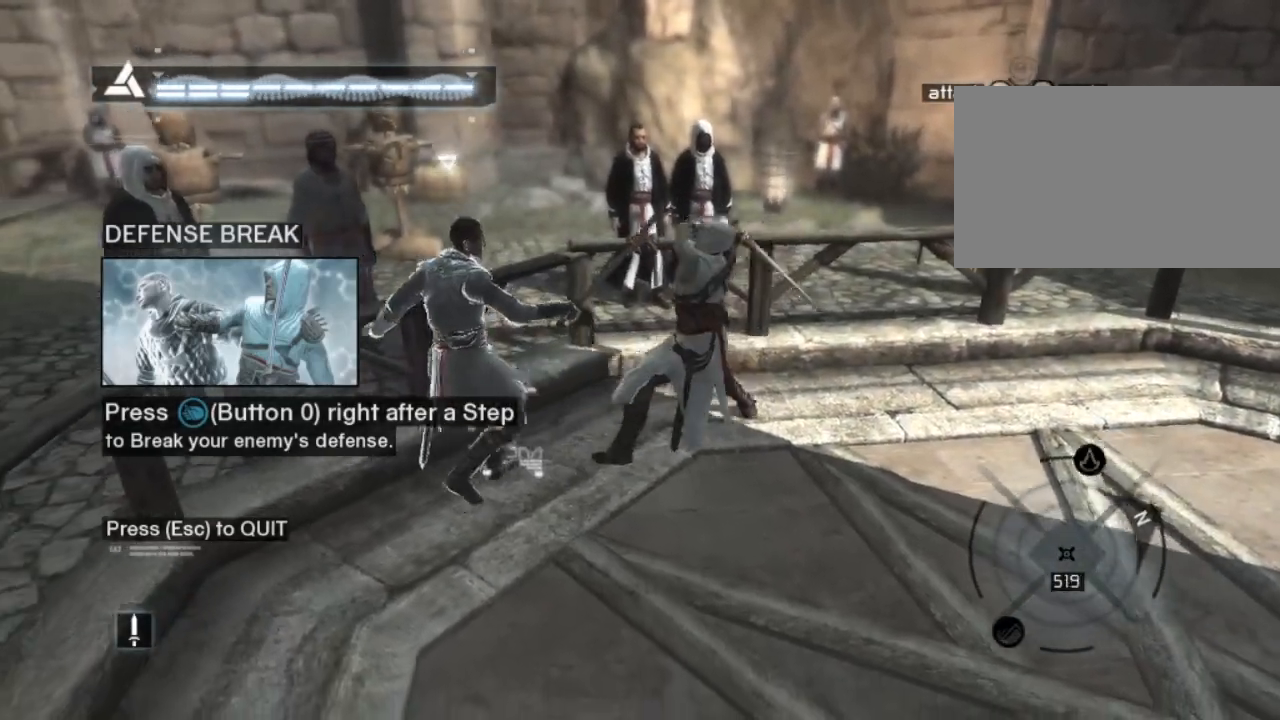
{"keys": ["s"], "mouse": ["left"], "mouse_move": "still", "events": [[50, "mouse_left", "down"], [383, "mouse_left", "up"], [483, "mouse_left", "down"]]}
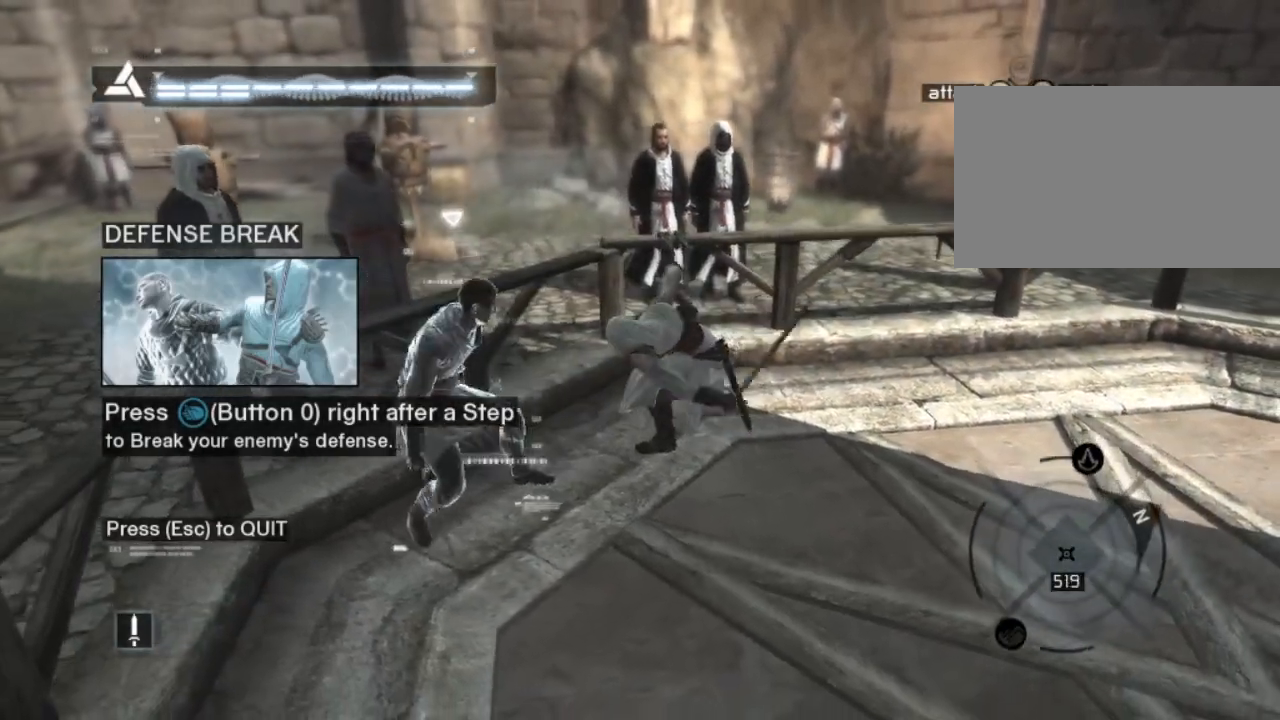
{"keys": ["d"], "mouse": [], "mouse_move": "still", "events": [[167, "d", "down"], [300, "mouse_left", "up"], [350, "s", "up"]]}